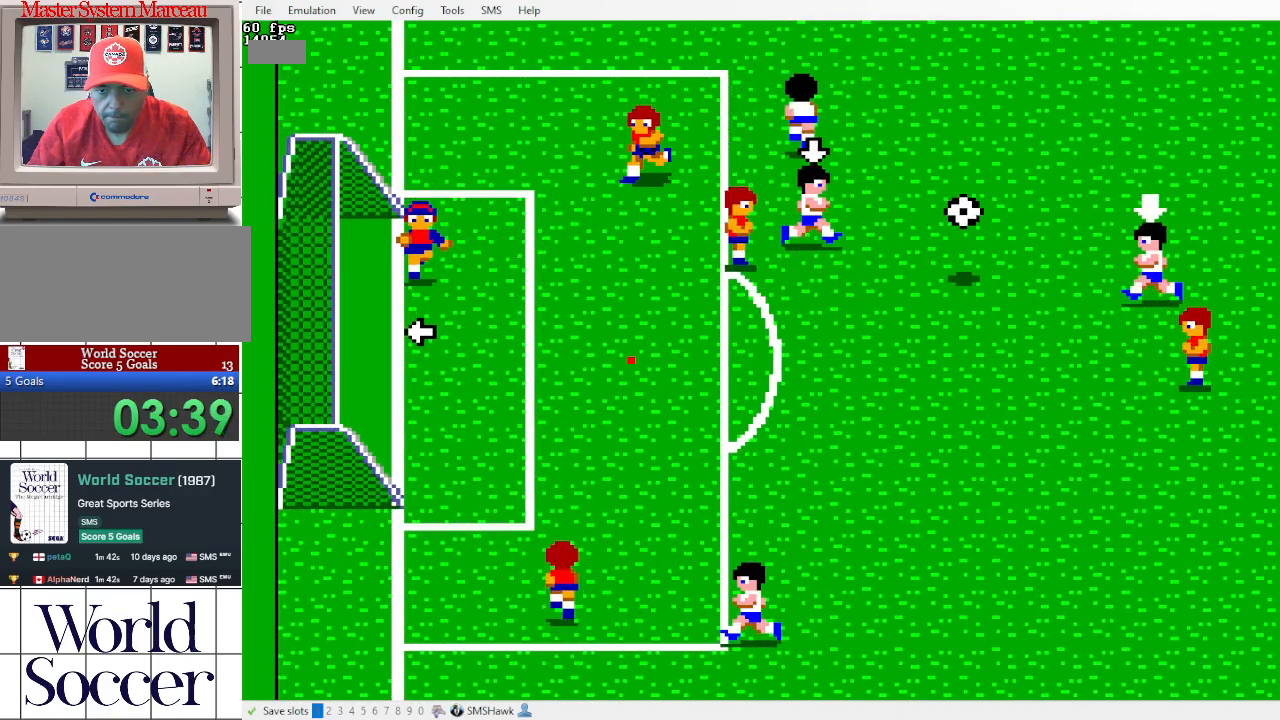
Gameplay with a controller; each line is a JSON object with the inputs held at the frame after it. "events" lists button and stick changes between this image and that frame as [ms after this image, input, new state], when the widget could be followed in between. Not read: DPAD_DOWN DPAD_LEFT DPAD_UP L3 R3 other_buttons.
{"buttons": [], "events": [[133, "DPAD_RIGHT", "up"]]}
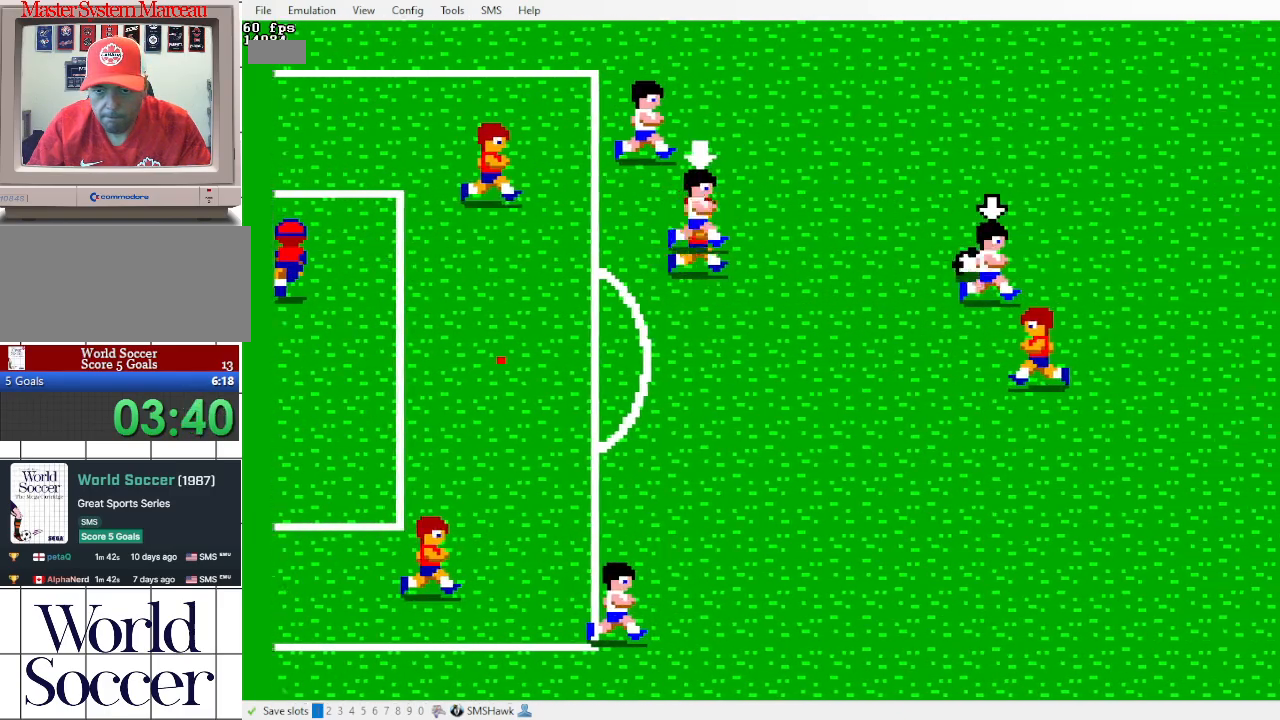
{"buttons": [], "events": []}
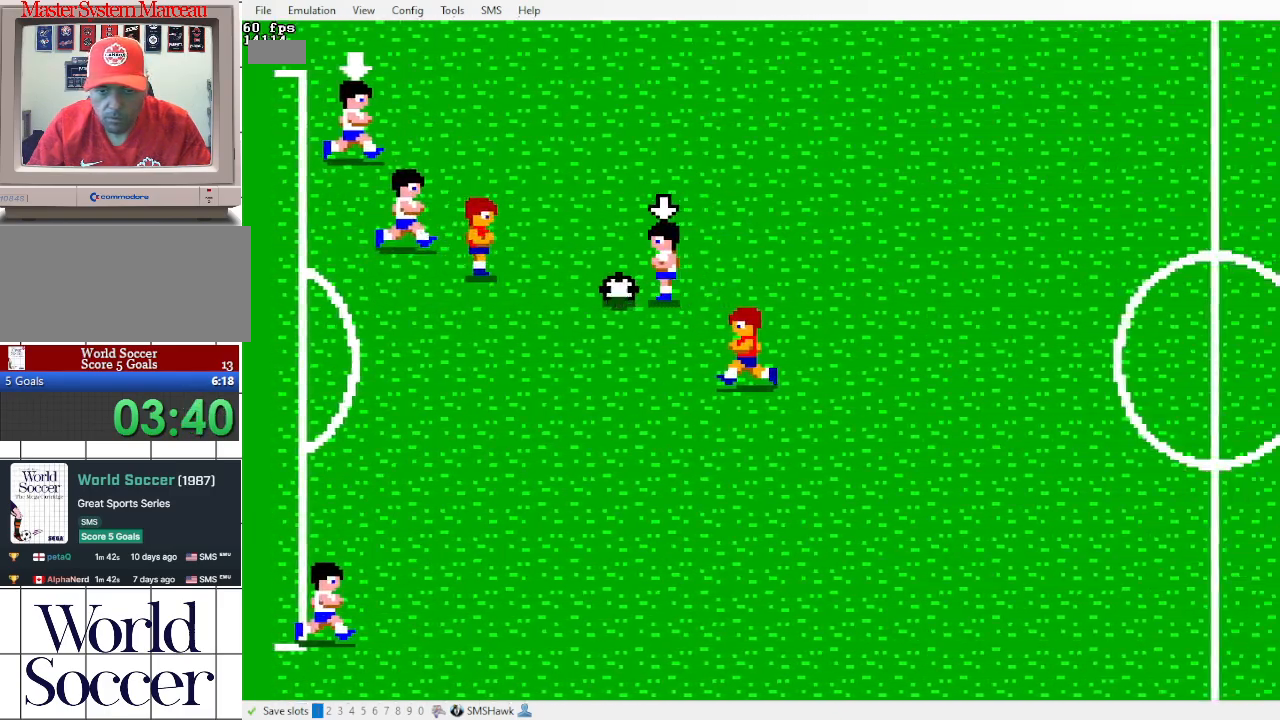
{"buttons": [], "events": []}
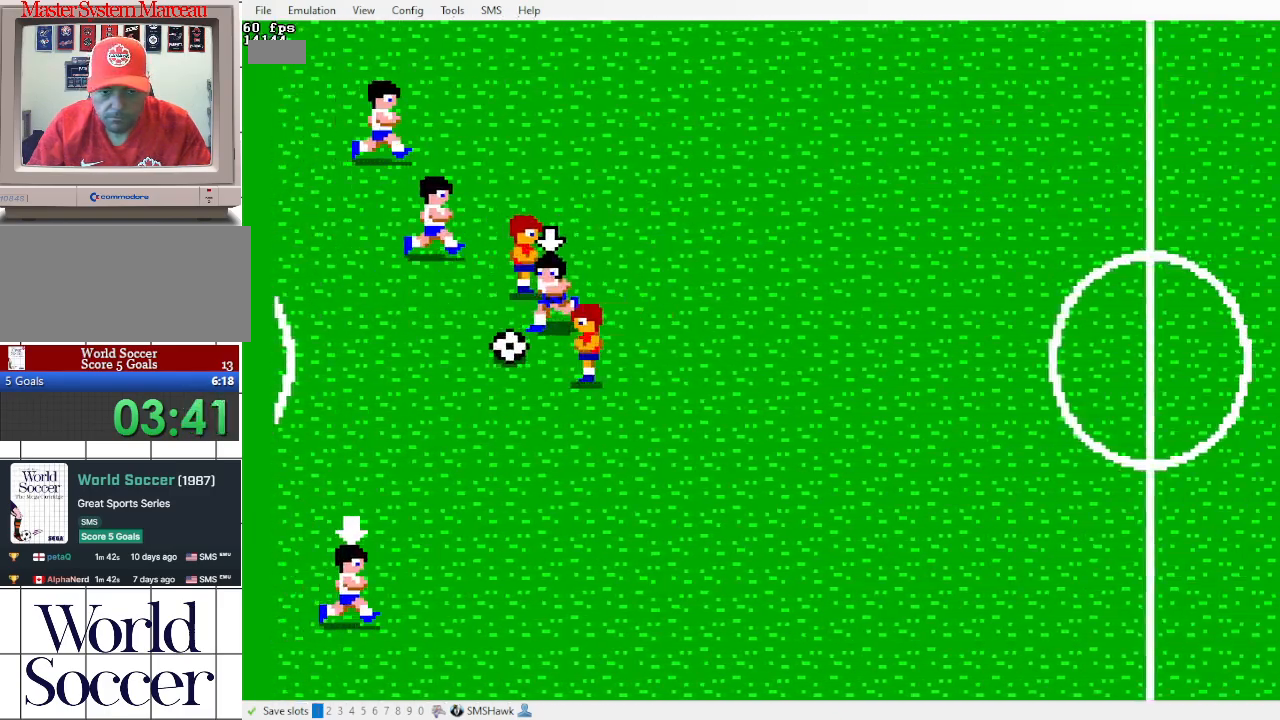
{"buttons": [], "events": []}
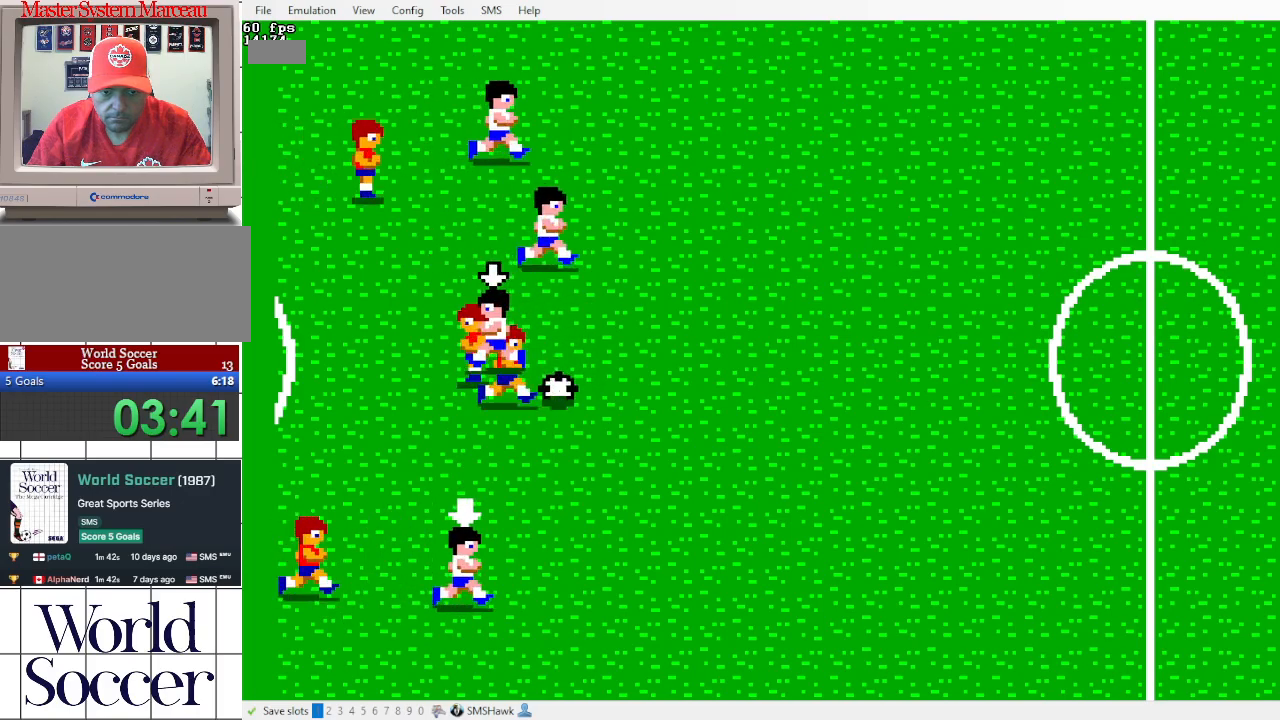
{"buttons": ["DPAD_RIGHT"], "events": [[383, "DPAD_RIGHT", "down"]]}
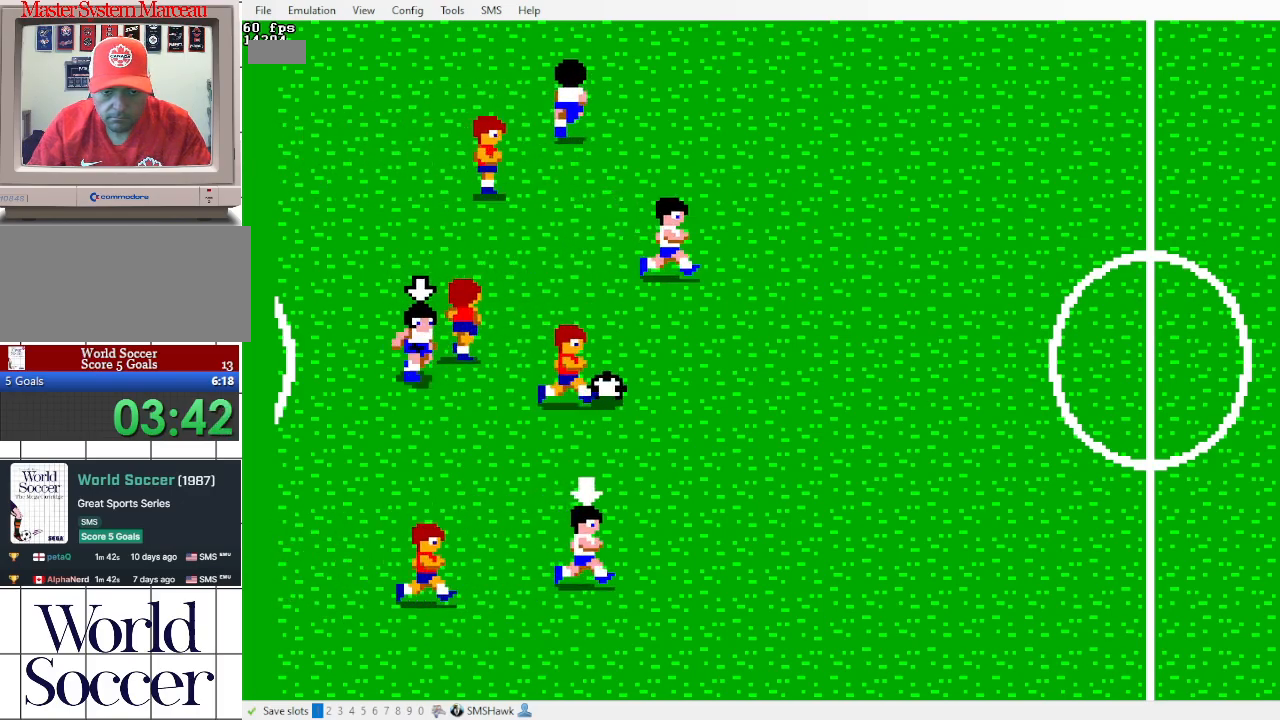
{"buttons": ["DPAD_RIGHT"], "events": []}
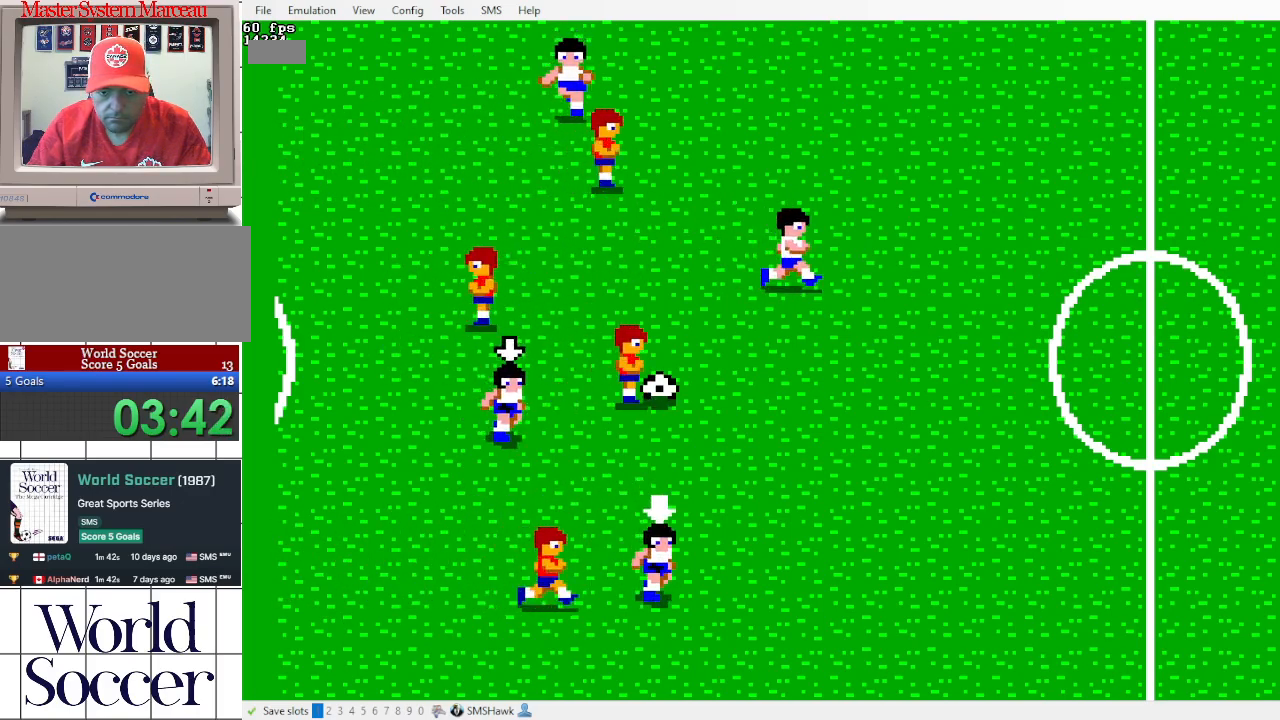
{"buttons": ["DPAD_RIGHT"], "events": []}
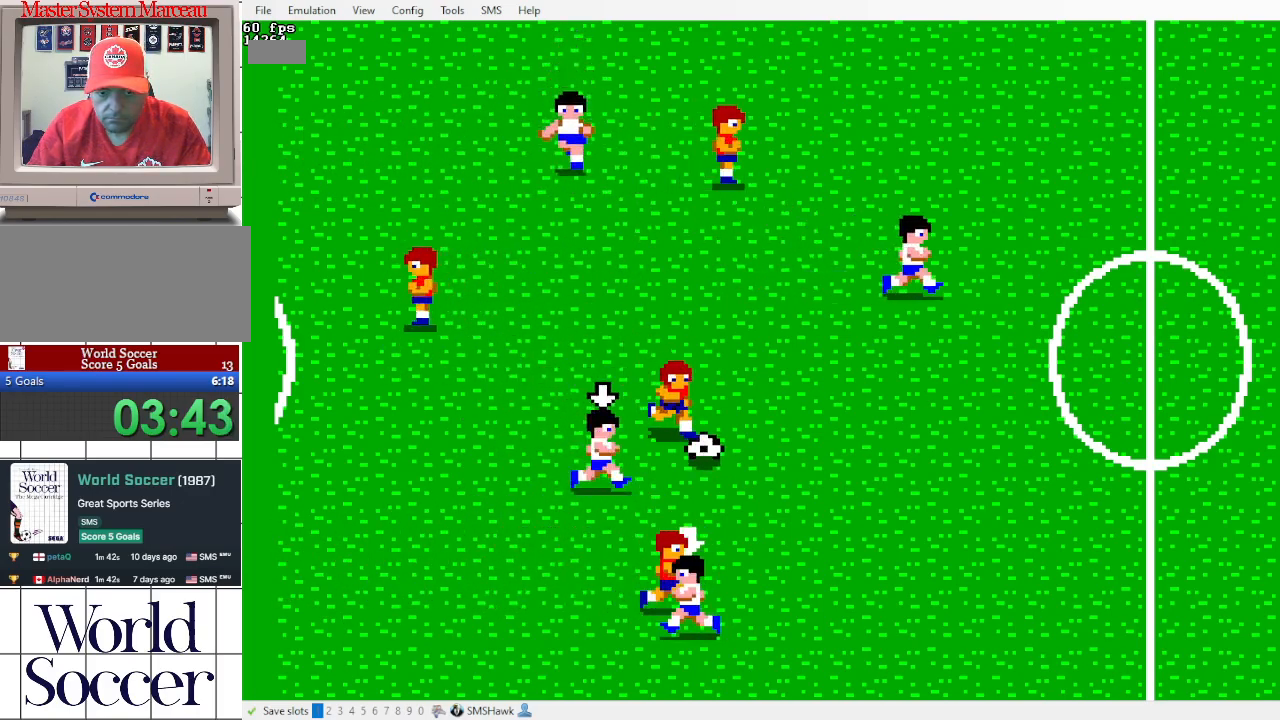
{"buttons": ["DPAD_RIGHT"], "events": []}
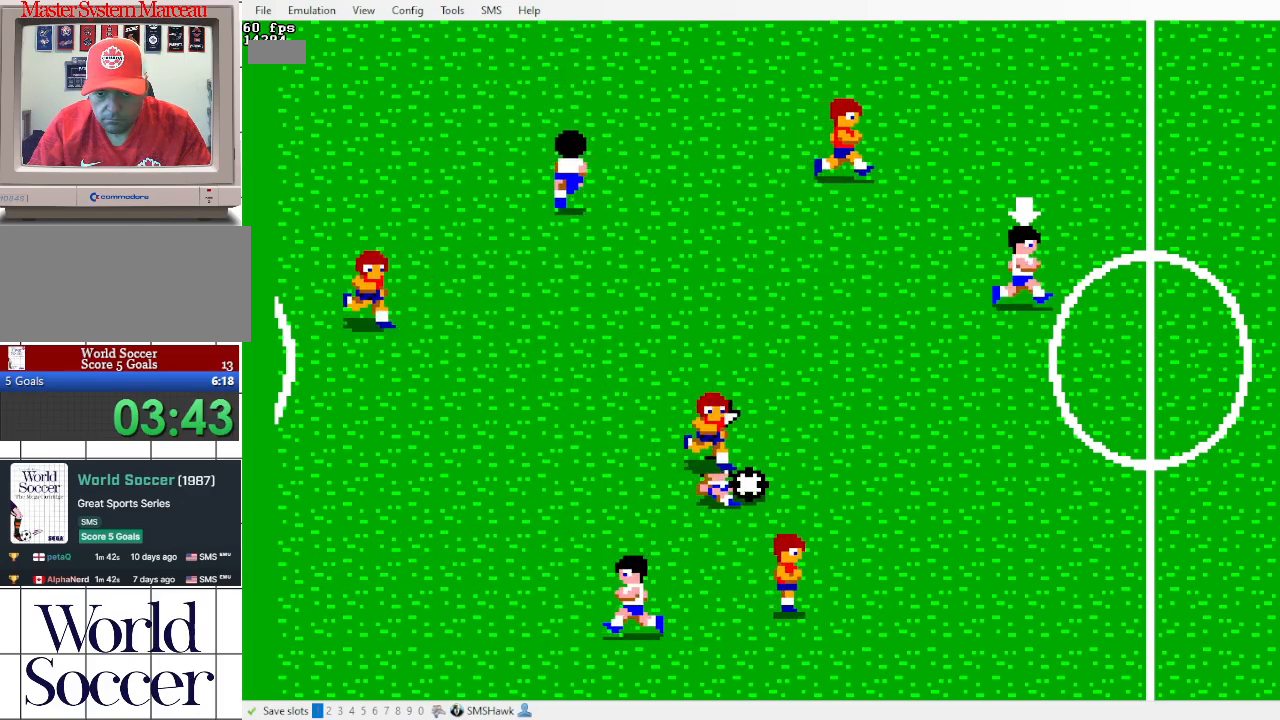
{"buttons": [], "events": [[267, "DPAD_RIGHT", "up"]]}
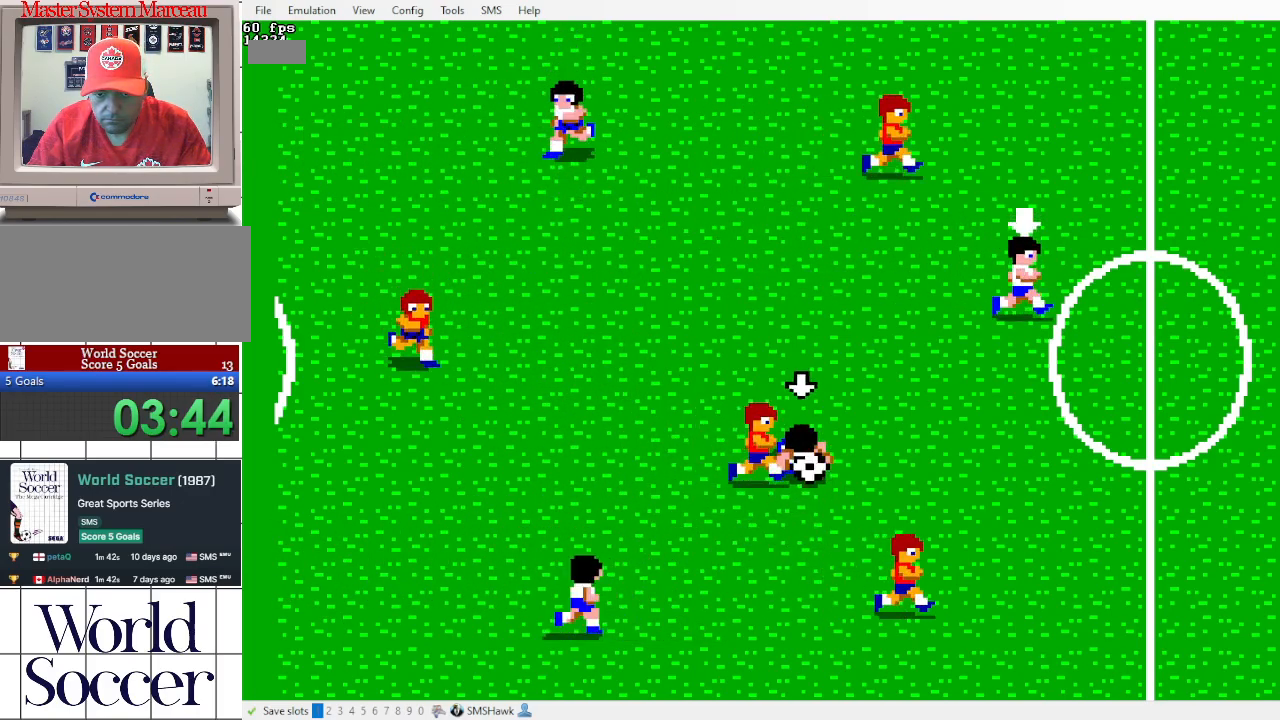
{"buttons": [], "events": []}
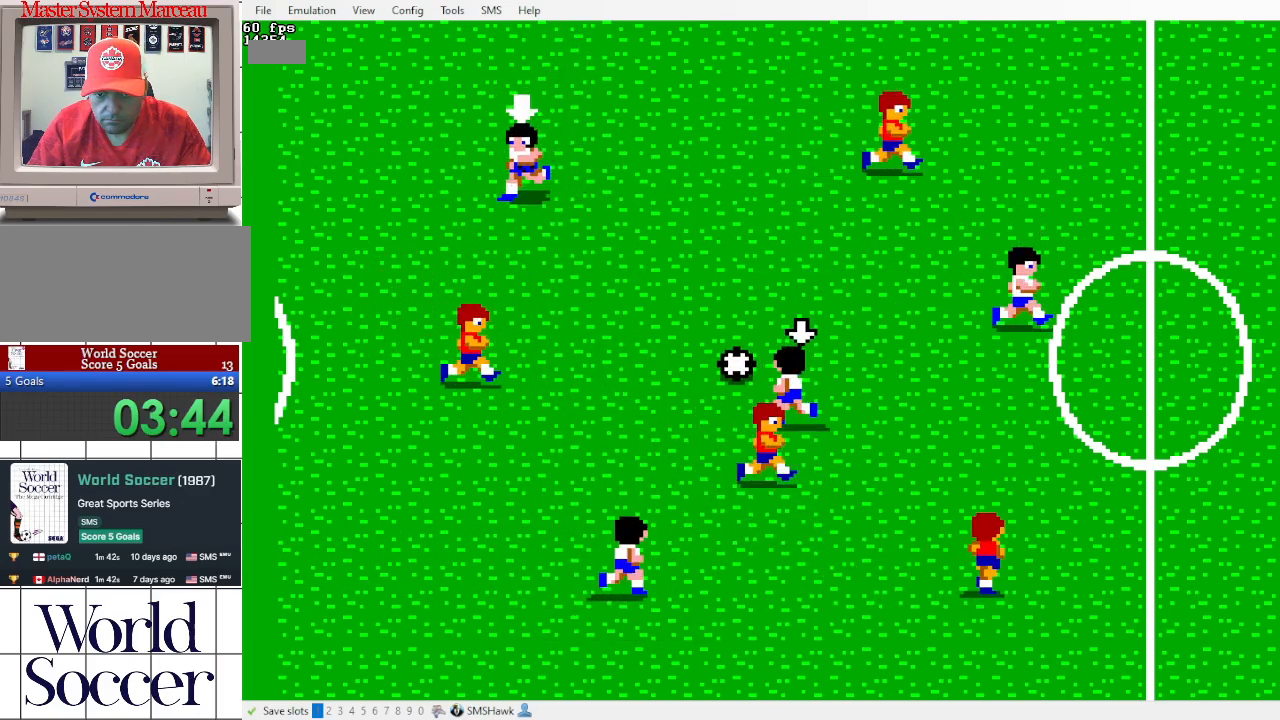
{"buttons": [], "events": []}
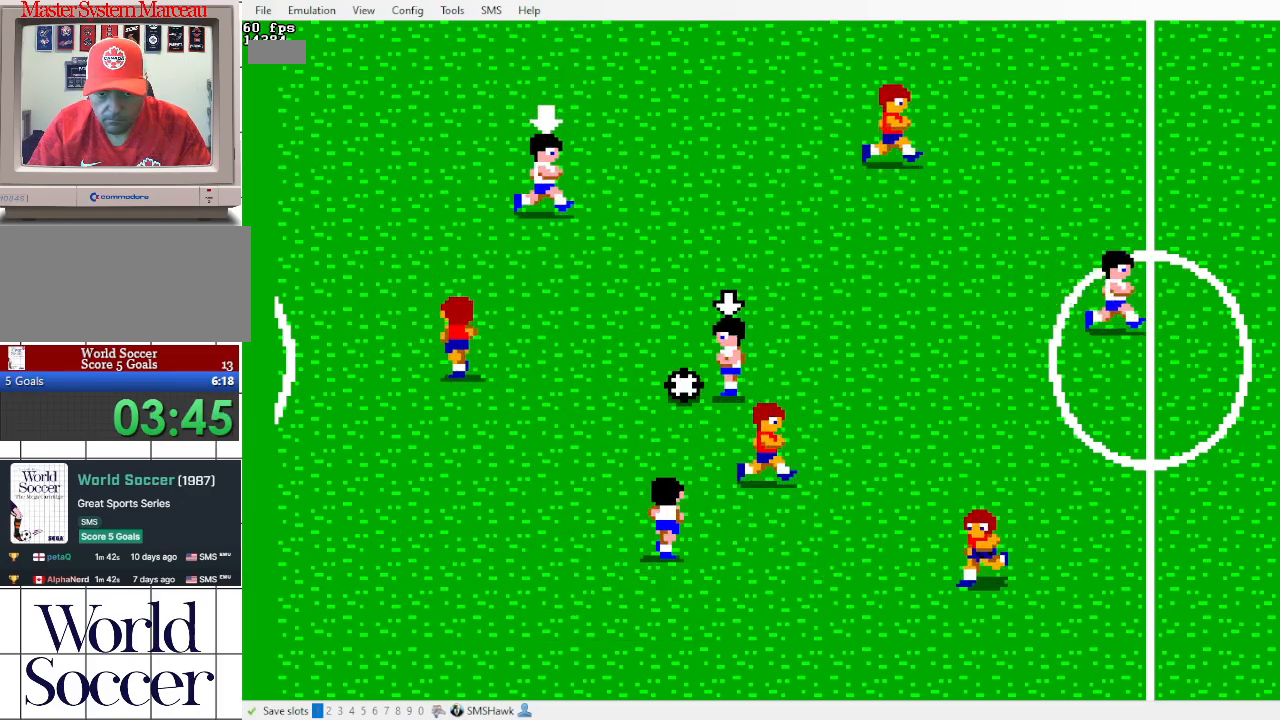
{"buttons": [], "events": []}
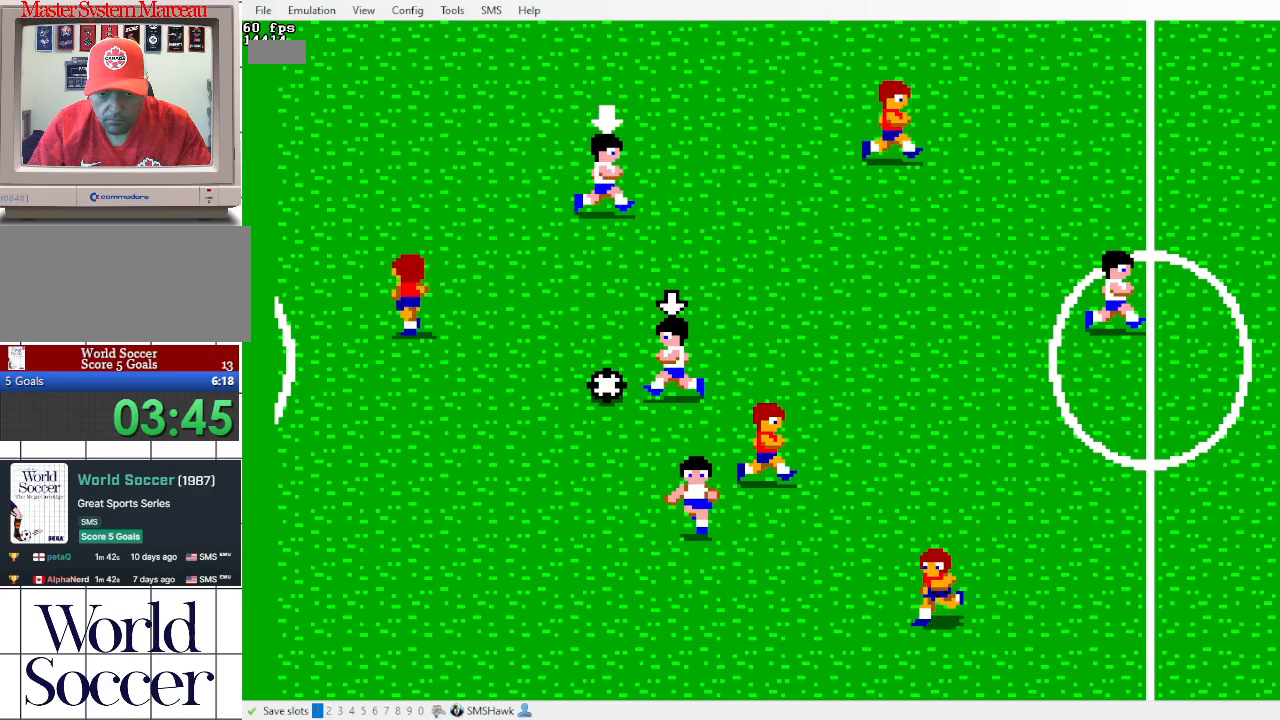
{"buttons": [], "events": []}
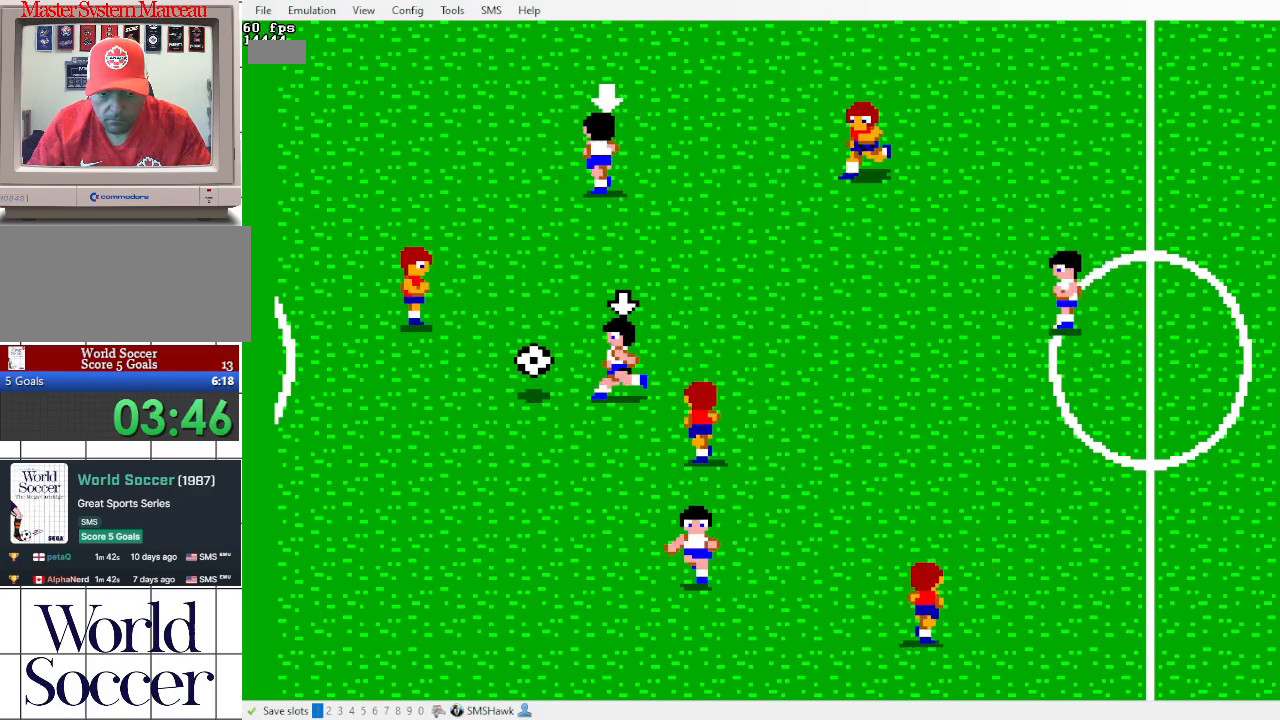
{"buttons": [], "events": []}
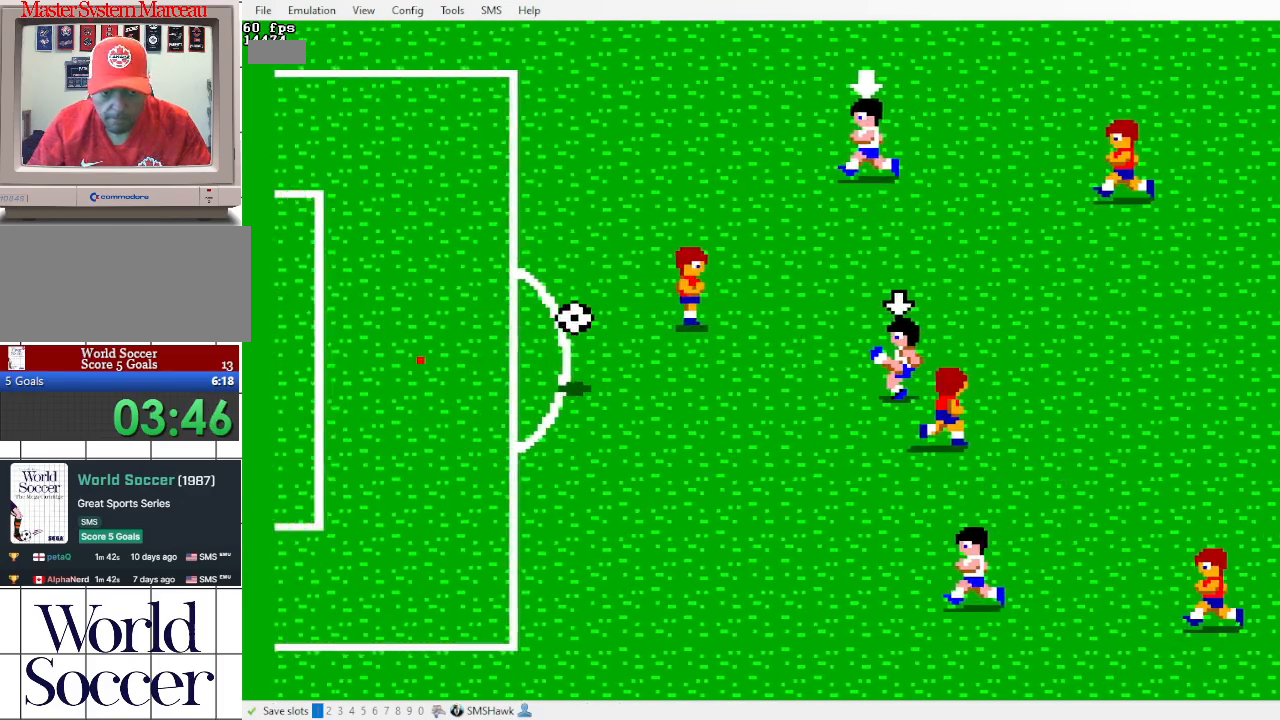
{"buttons": [], "events": []}
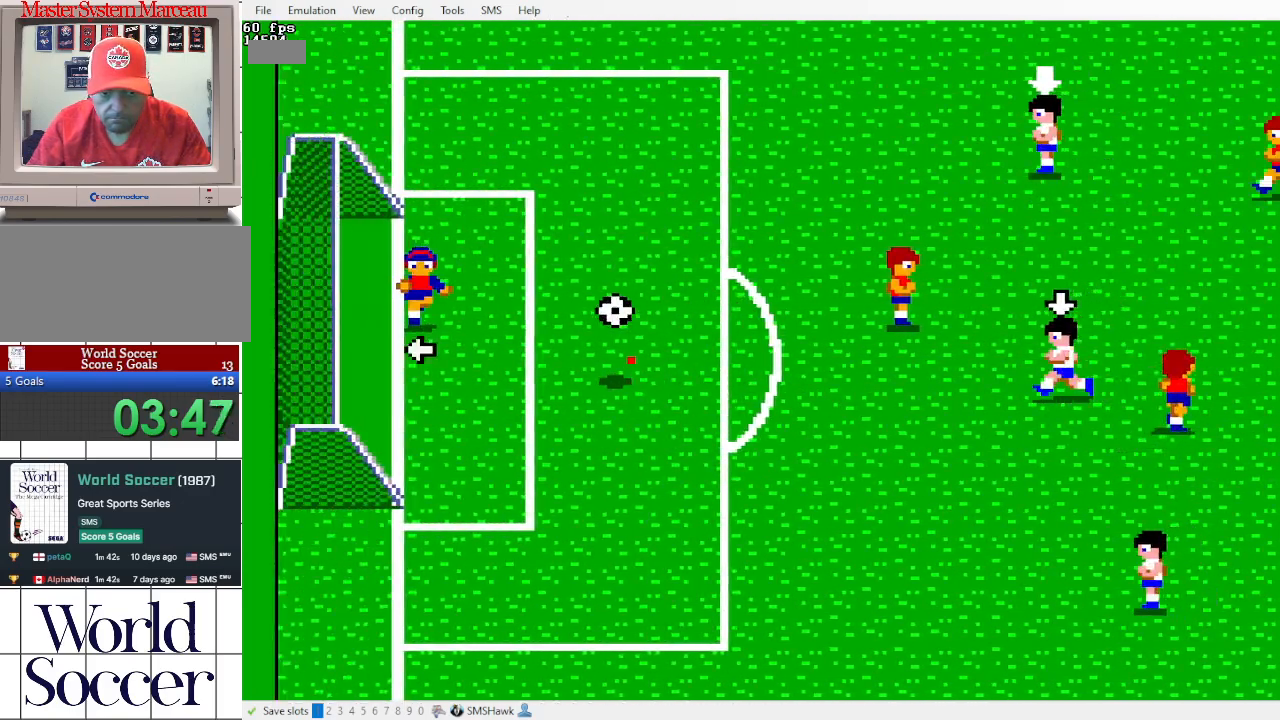
{"buttons": [], "events": []}
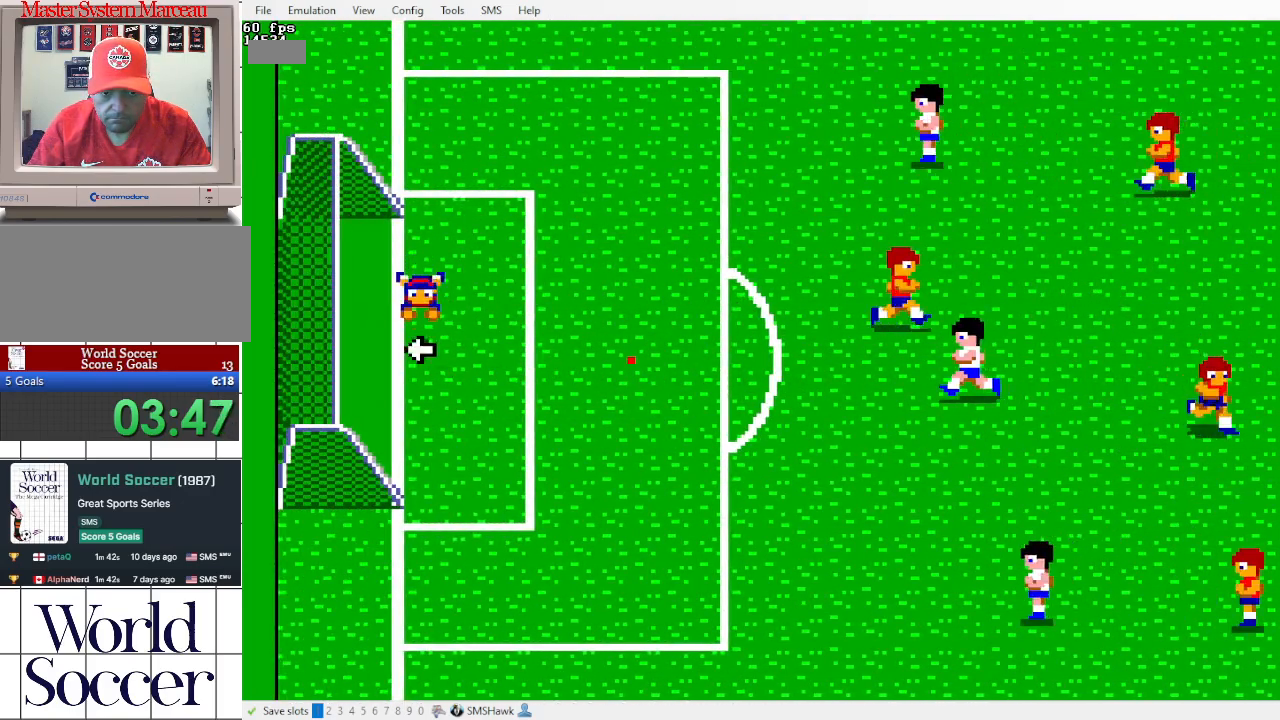
{"buttons": [], "events": []}
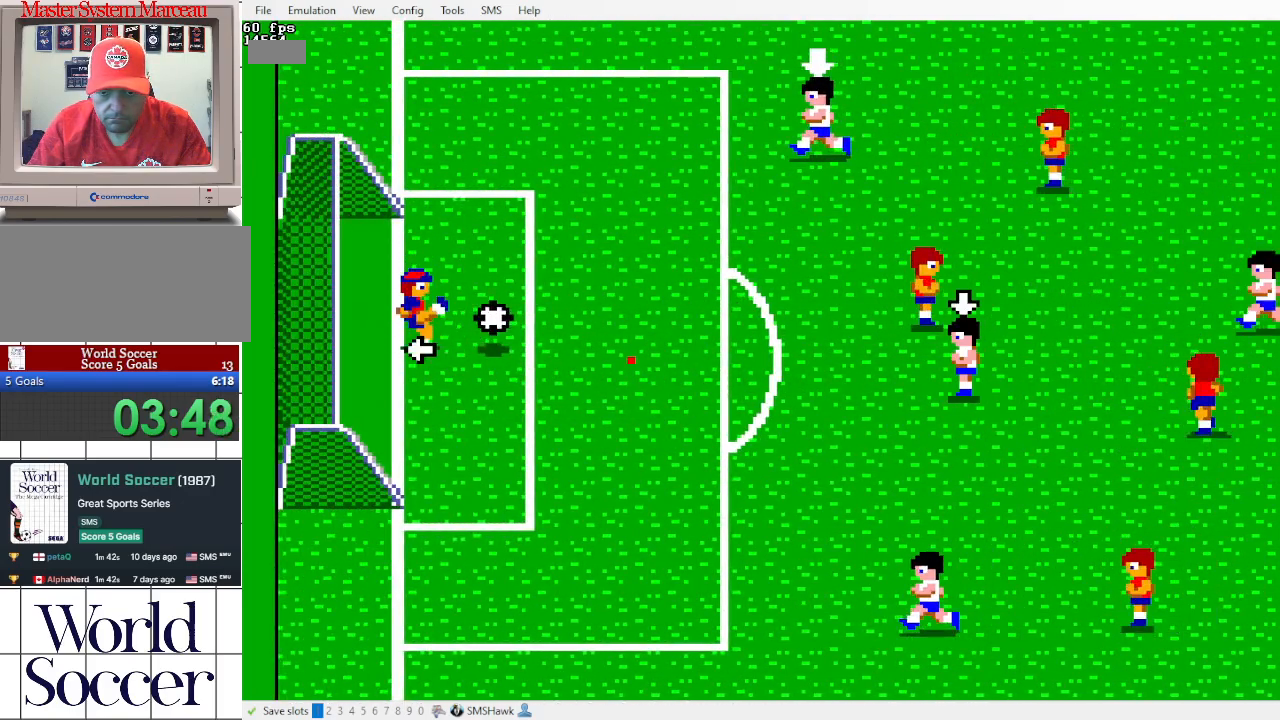
{"buttons": [], "events": []}
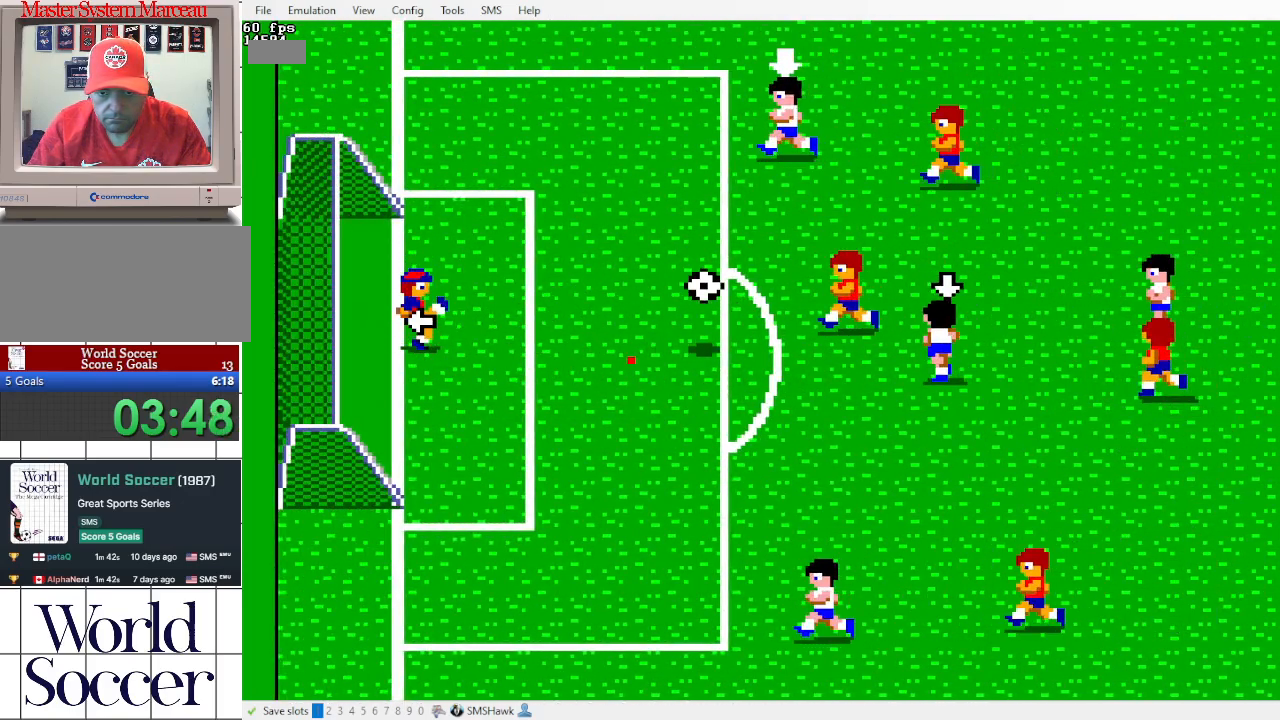
{"buttons": [], "events": []}
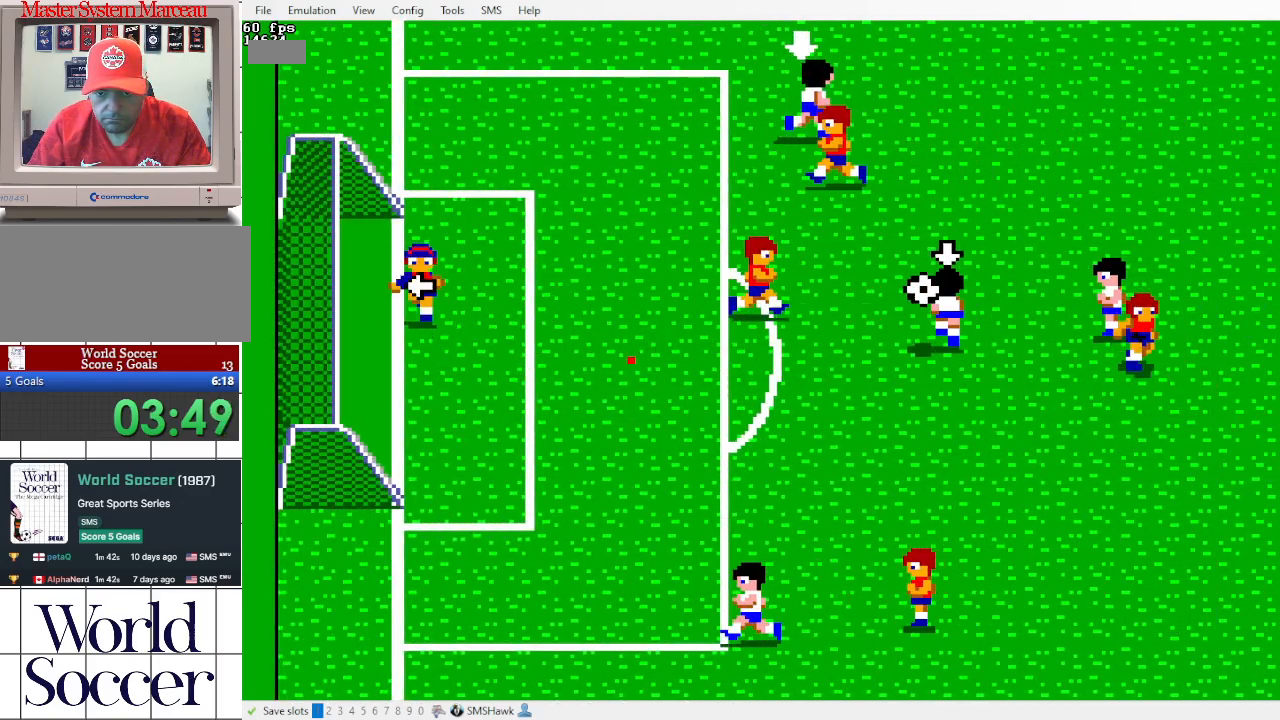
{"buttons": [], "events": [[133, "DPAD_RIGHT", "down"], [283, "DPAD_RIGHT", "up"]]}
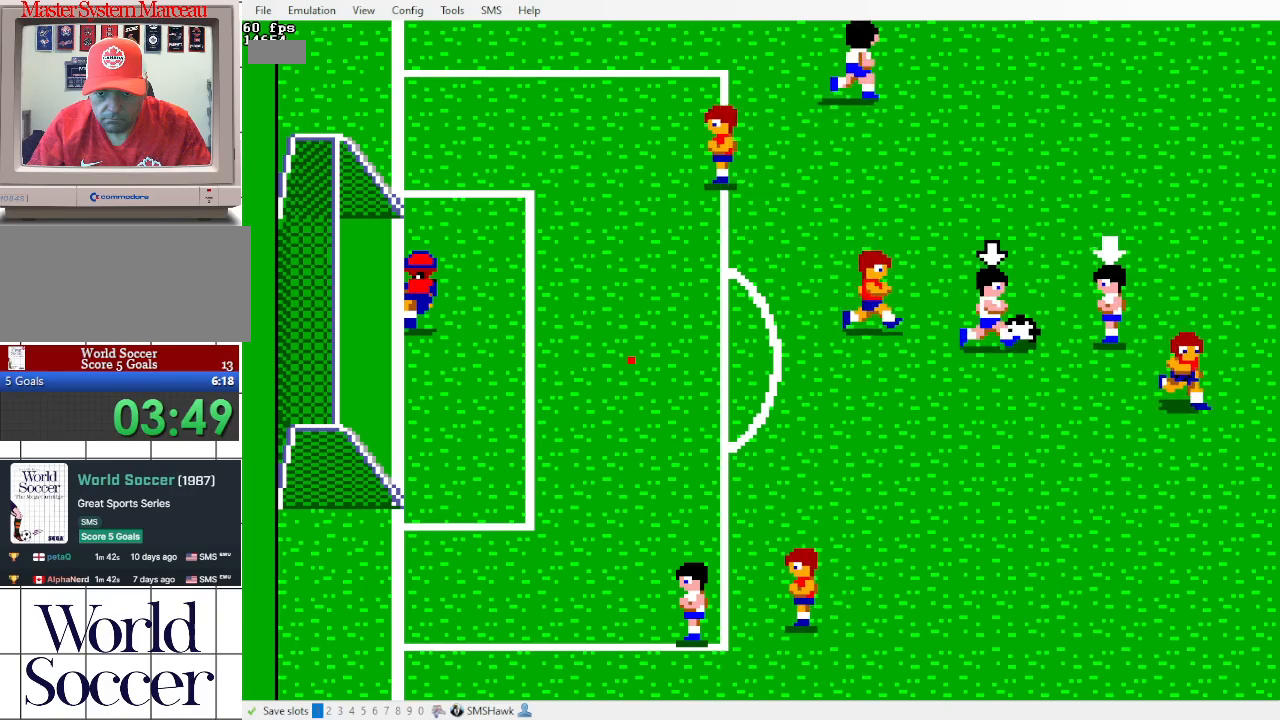
{"buttons": [], "events": []}
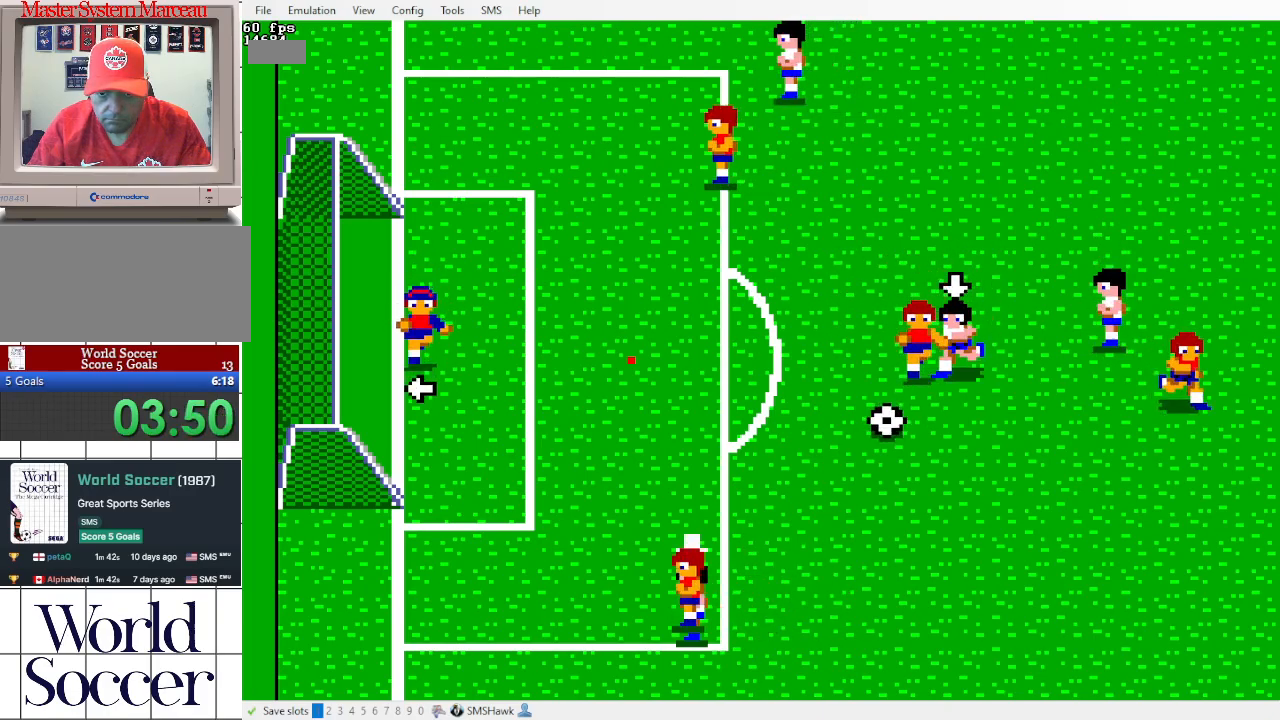
{"buttons": [], "events": []}
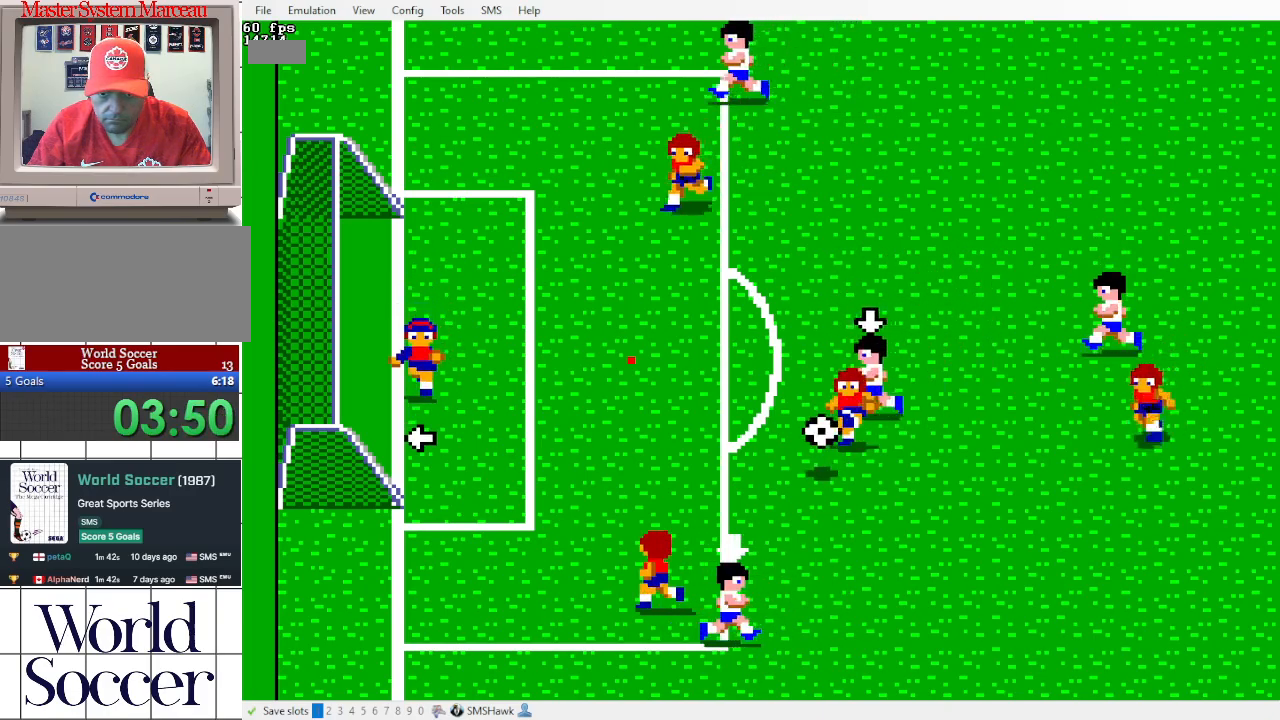
{"buttons": [], "events": []}
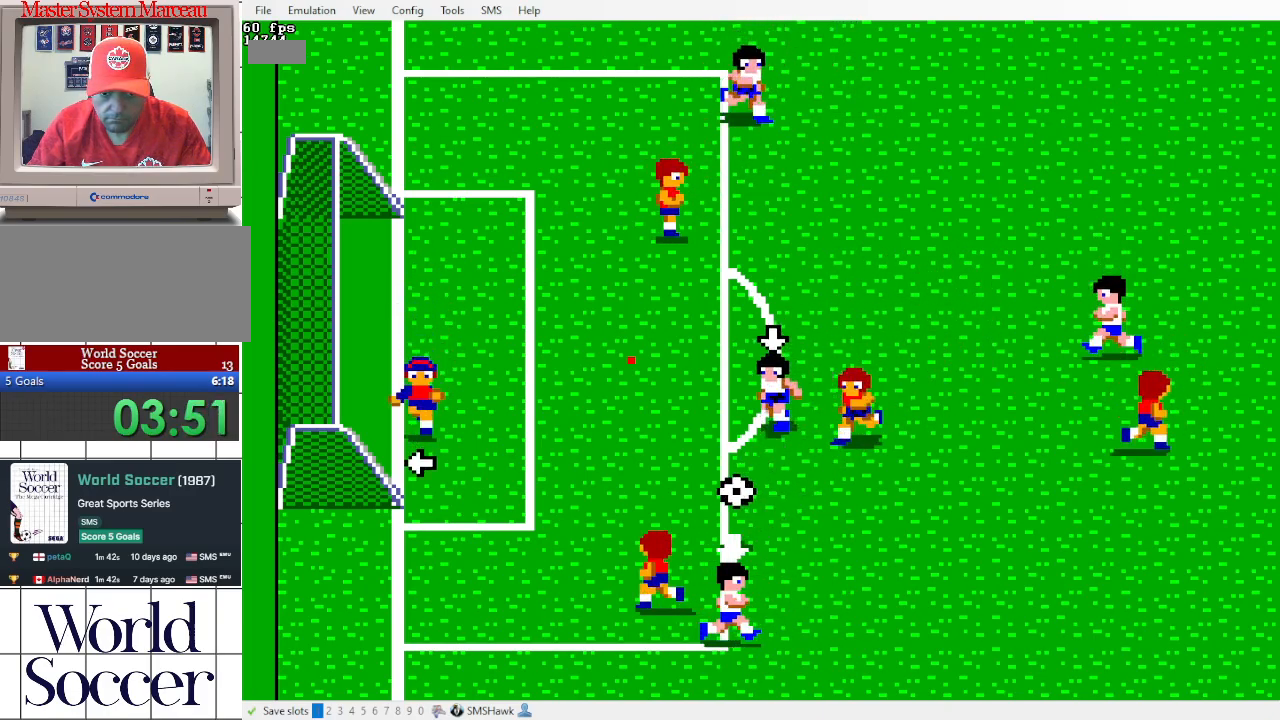
{"buttons": [], "events": []}
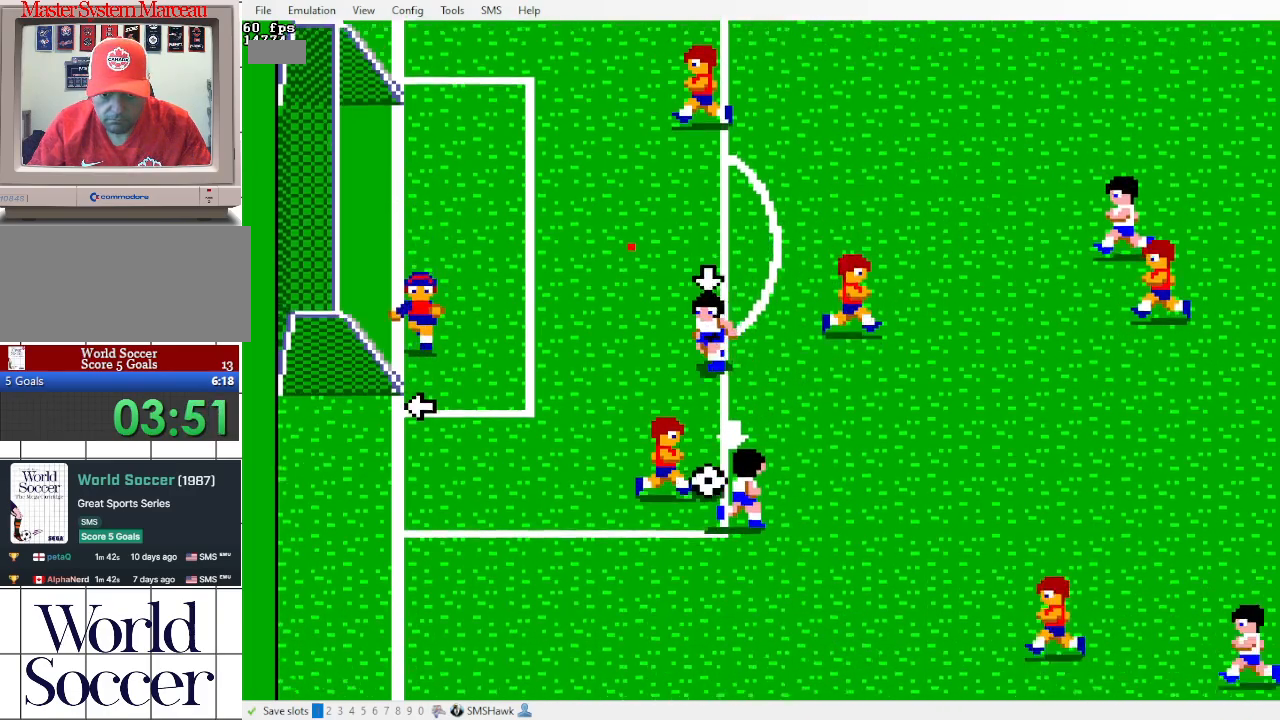
{"buttons": ["DPAD_RIGHT"], "events": [[283, "DPAD_RIGHT", "down"]]}
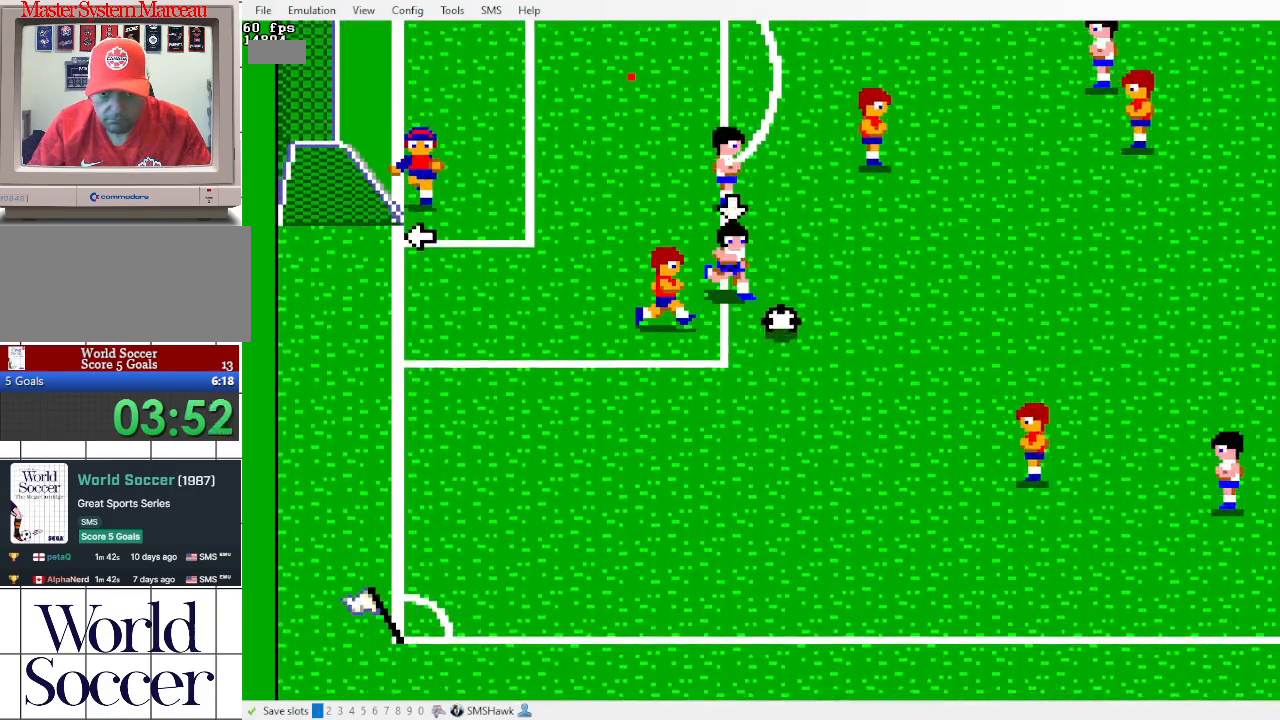
{"buttons": [], "events": [[133, "DPAD_RIGHT", "up"], [283, "DPAD_RIGHT", "down"], [383, "DPAD_RIGHT", "up"]]}
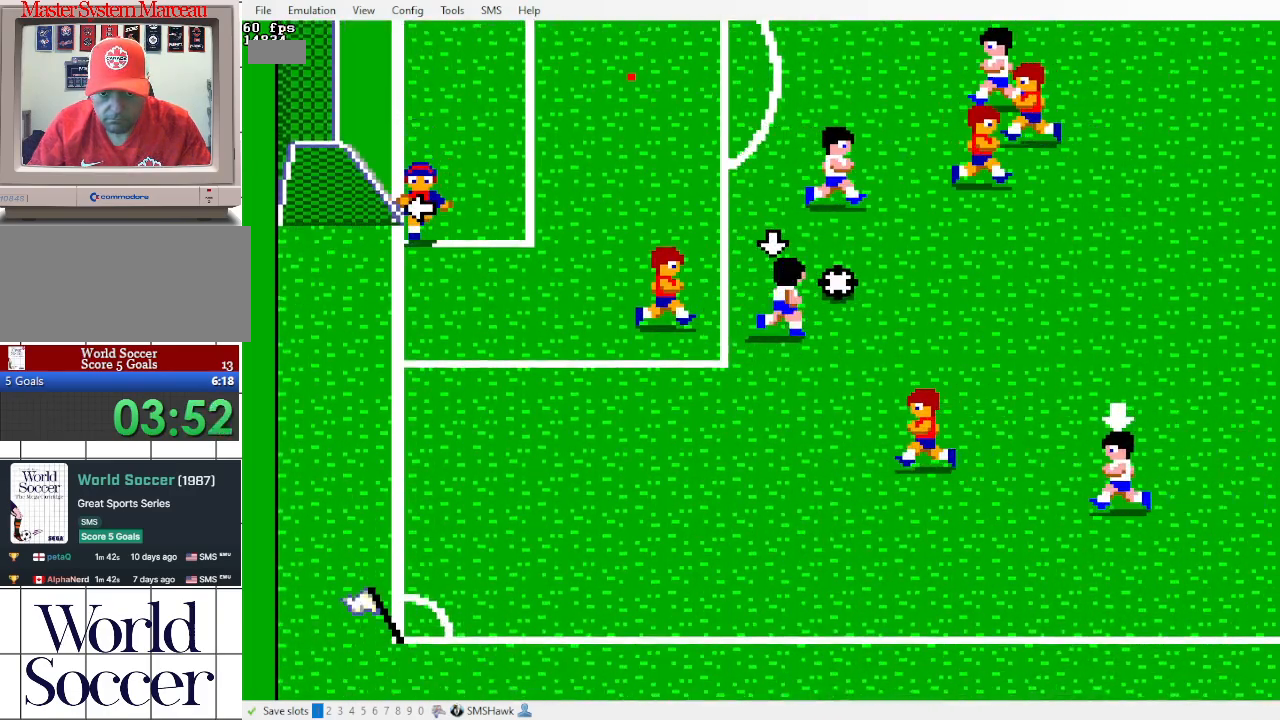
{"buttons": [], "events": []}
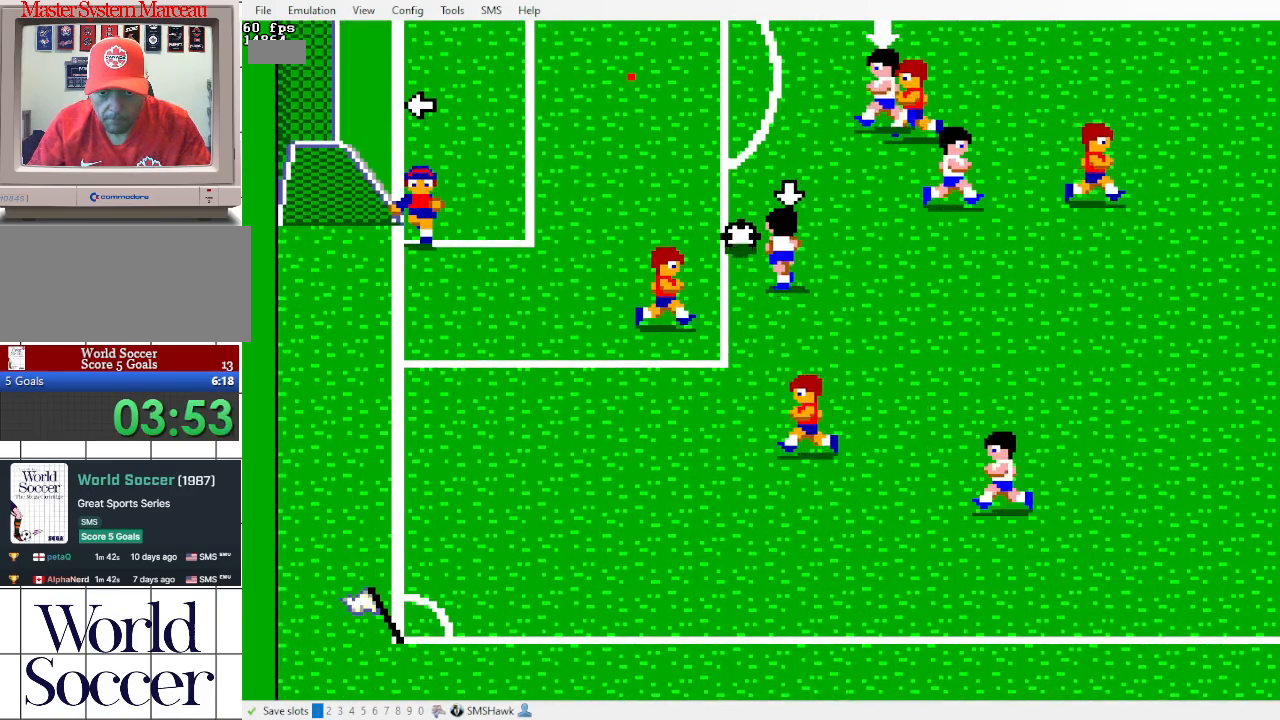
{"buttons": [], "events": []}
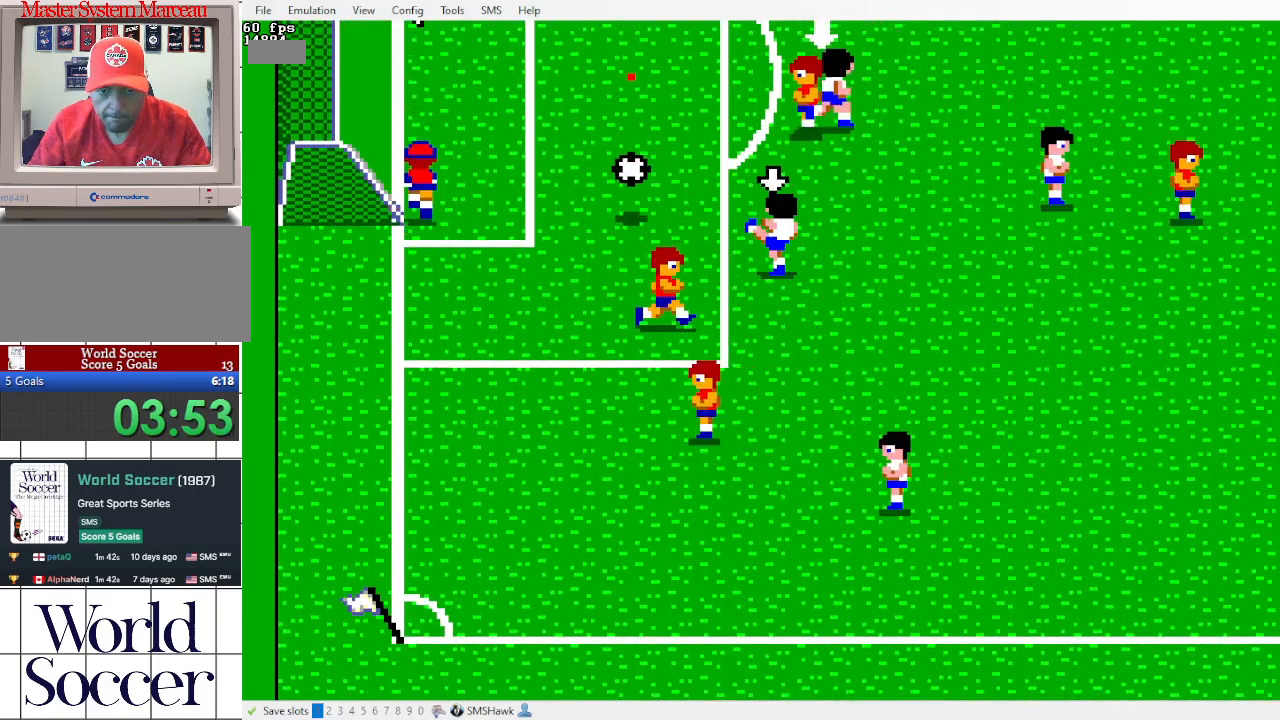
{"buttons": [], "events": []}
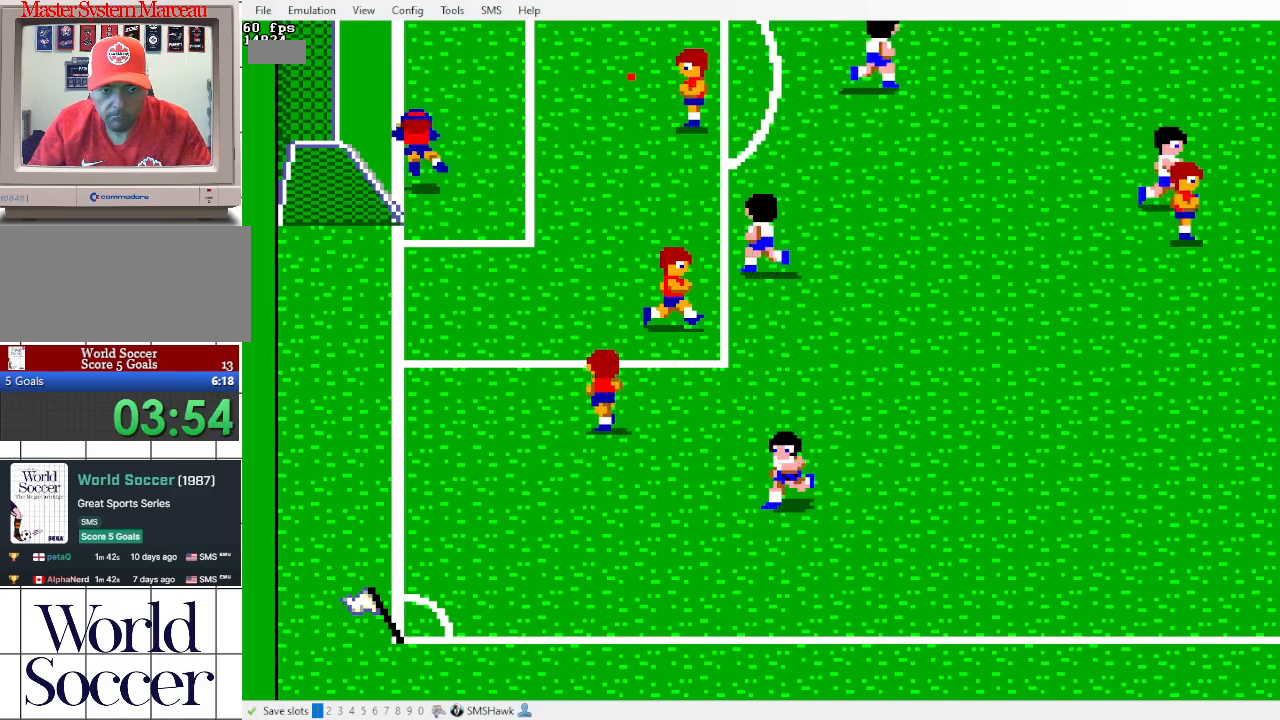
{"buttons": [], "events": []}